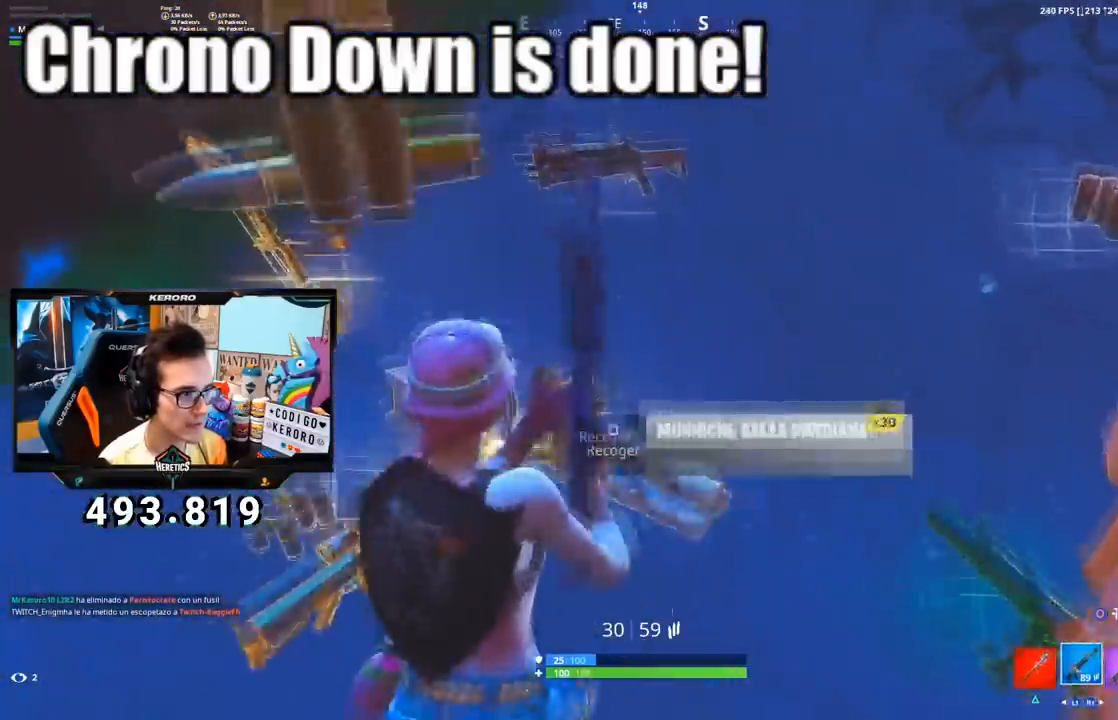
Gameplay with a controller (PlayStation layout); each line is a JSON object with the inputs held at the frame after it. "events" lists button and stick changes between this image and that frame as [ms after this image, input, new state], when the widget could be followed in between.
{"buttons": [], "left_stick": "right", "right_stick": "right", "events": [[33, "CROSS", "up"], [100, "TRIANGLE", "down"], [167, "TRIANGLE", "up"], [217, "left_stick", "up-right"], [283, "left_stick", "right"], [300, "right_stick", "right"], [384, "R3", "down"], [484, "R3", "up"]]}
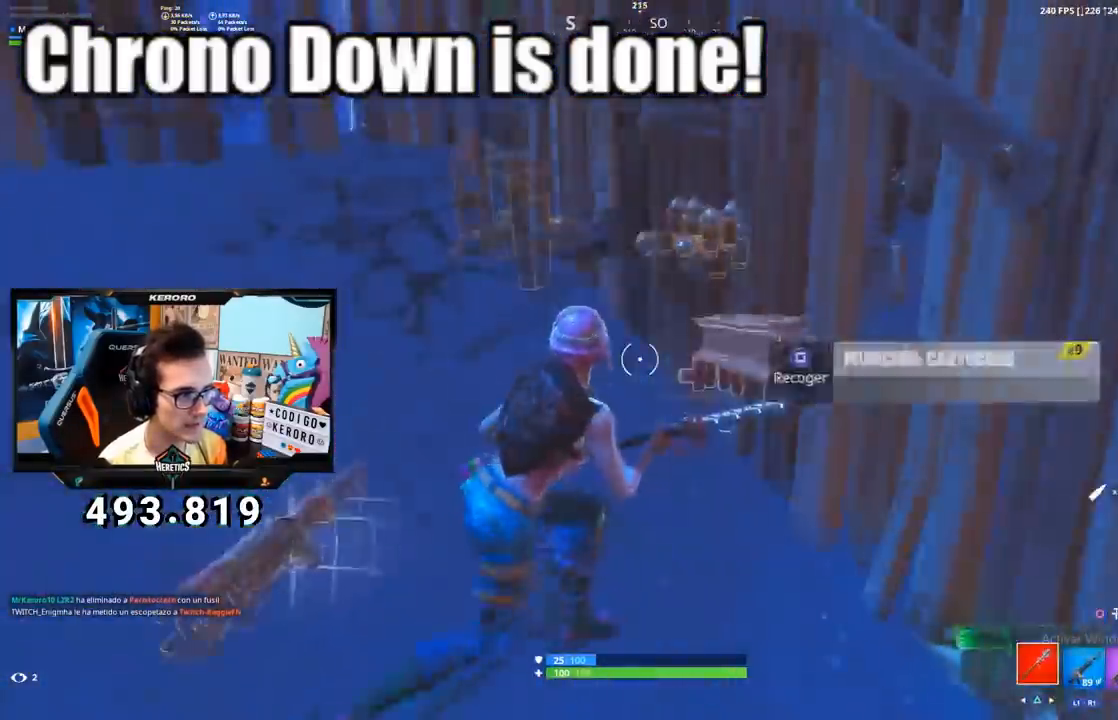
{"buttons": [], "left_stick": "left", "right_stick": "left", "events": [[34, "CROSS", "down"], [50, "right_stick", "center"], [167, "CROSS", "up"], [234, "R3", "down"], [234, "right_stick", "down-left"], [351, "left_stick", "down"], [384, "right_stick", "left"], [401, "R1", "down"], [401, "R3", "up"], [417, "R1", "up"], [467, "left_stick", "left"]]}
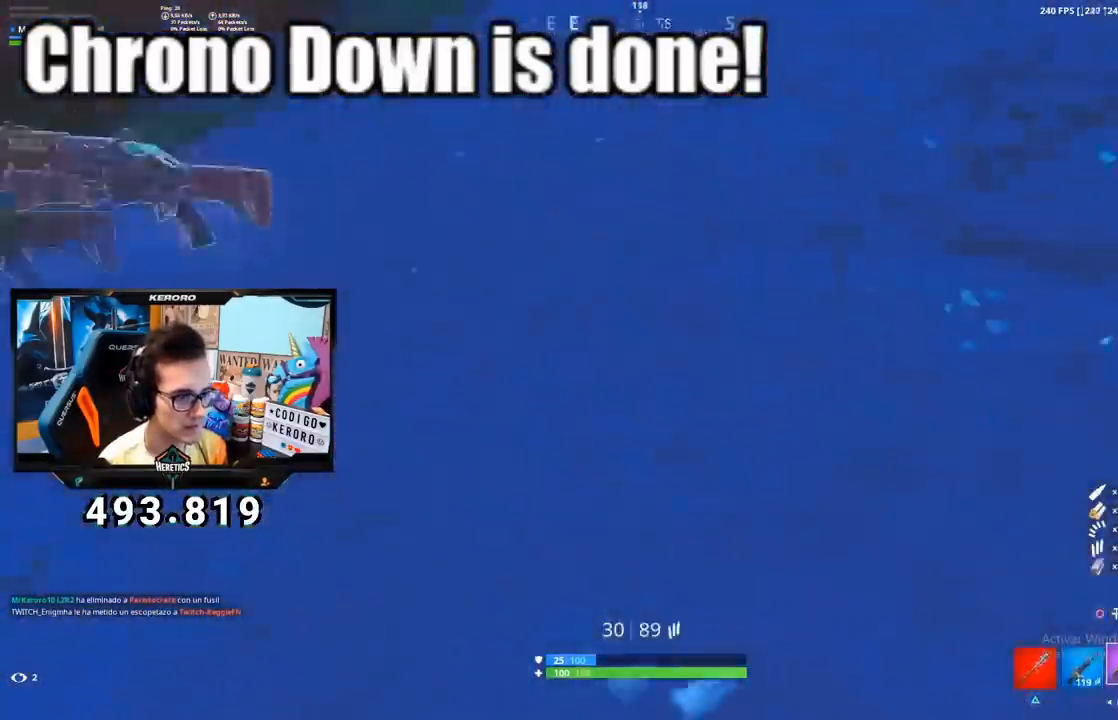
{"buttons": [], "left_stick": "left", "right_stick": "center", "events": [[16, "R1", "down"], [67, "R1", "up"], [183, "R1", "down"], [183, "right_stick", "center"], [233, "R1", "up"], [317, "R1", "down"], [400, "R1", "up"]]}
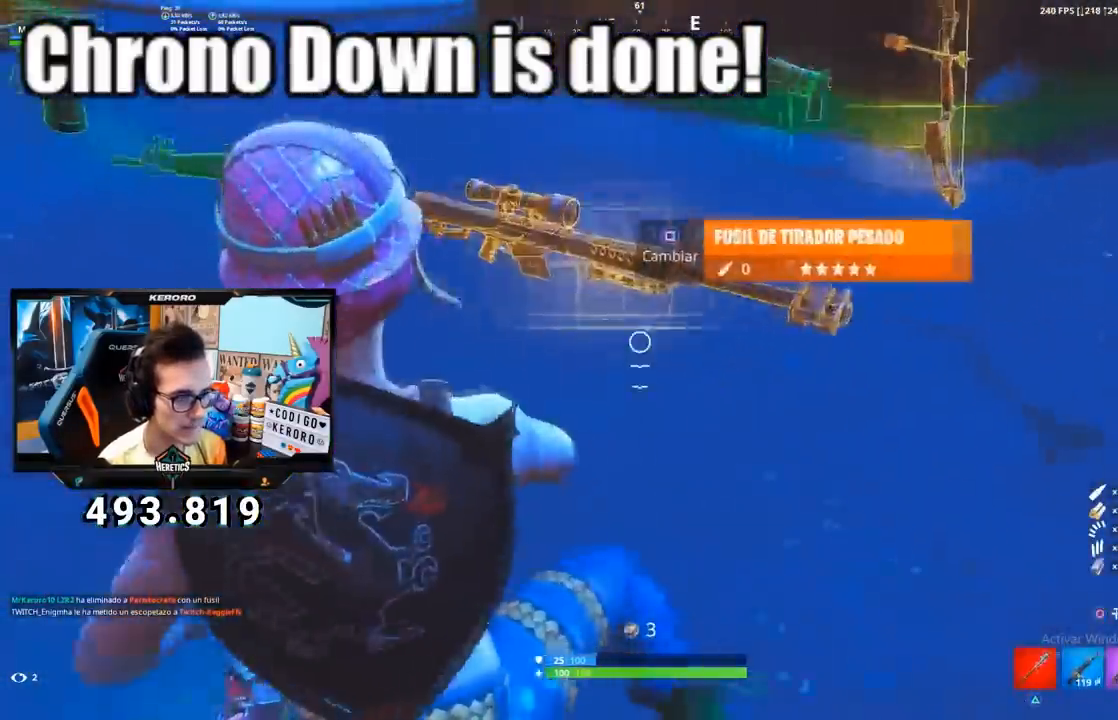
{"buttons": [], "left_stick": "up-right", "right_stick": "center", "events": [[134, "right_stick", "down-right"], [234, "right_stick", "center"], [251, "left_stick", "up"], [267, "SQUARE", "down"], [317, "left_stick", "up-right"], [351, "SQUARE", "up"]]}
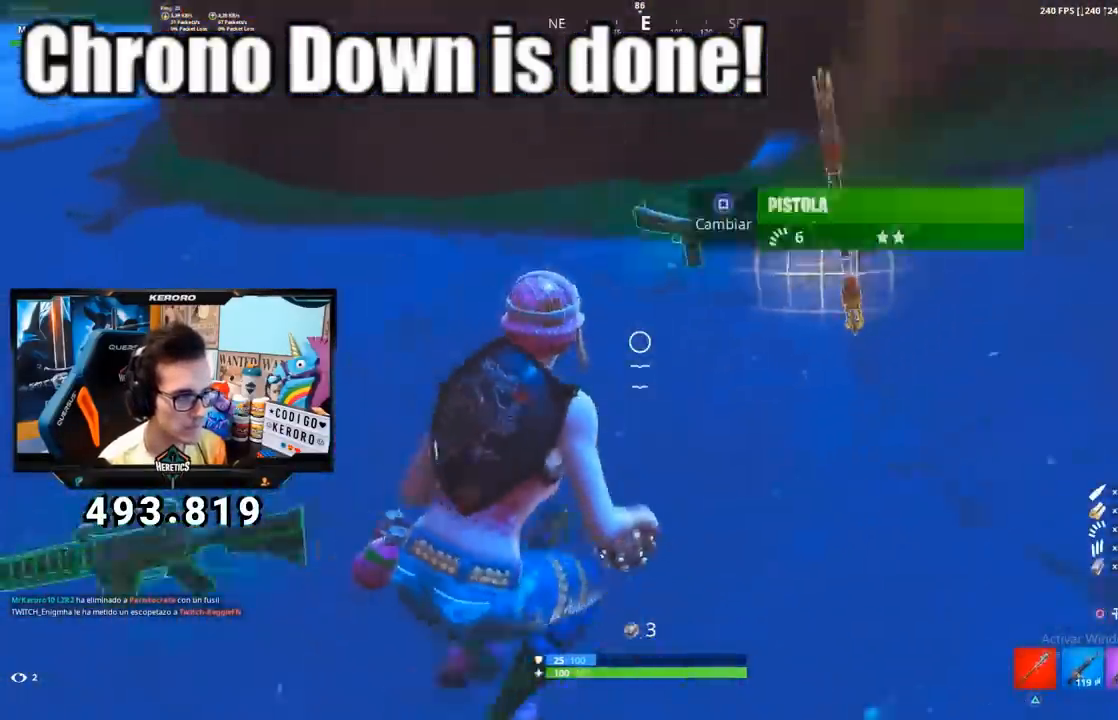
{"buttons": ["CROSS"], "left_stick": "up", "right_stick": "left", "events": [[16, "right_stick", "up"], [100, "right_stick", "center"], [117, "CROSS", "down"], [200, "left_stick", "up"], [267, "right_stick", "left"]]}
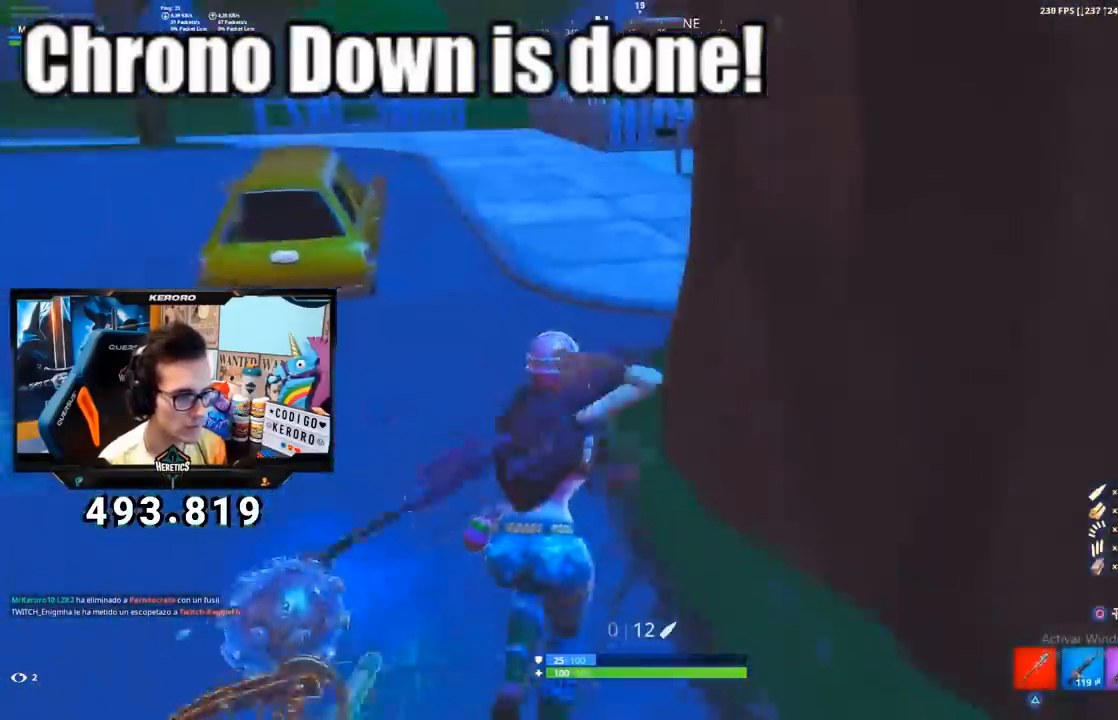
{"buttons": ["CROSS", "DPAD_RIGHT"], "left_stick": "center", "right_stick": "center", "events": [[17, "right_stick", "center"], [184, "left_stick", "center"], [284, "DPAD_UP", "down"], [301, "CROSS", "up"], [367, "DPAD_UP", "up"], [434, "CROSS", "down"], [501, "DPAD_RIGHT", "down"]]}
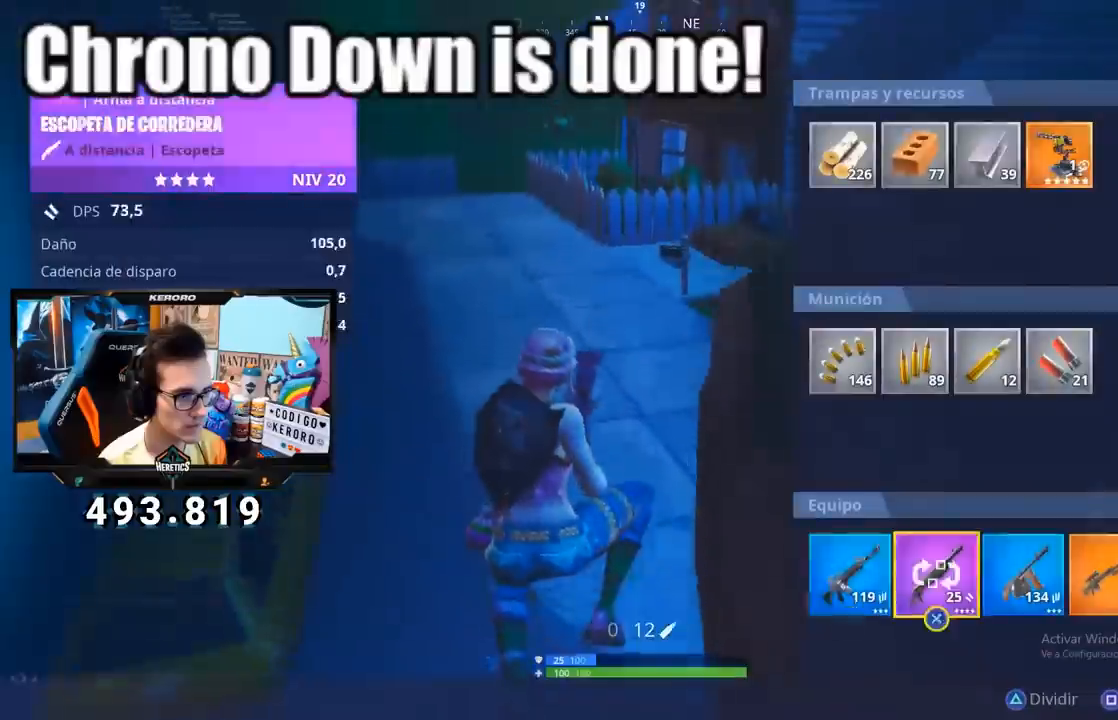
{"buttons": ["CROSS"], "left_stick": "center", "right_stick": "center", "events": [[16, "CROSS", "up"], [83, "DPAD_RIGHT", "up"], [100, "CROSS", "down"], [167, "DPAD_RIGHT", "down"], [183, "CROSS", "up"], [217, "DPAD_RIGHT", "up"], [283, "DPAD_RIGHT", "down"], [333, "DPAD_RIGHT", "up"], [384, "CROSS", "down"]]}
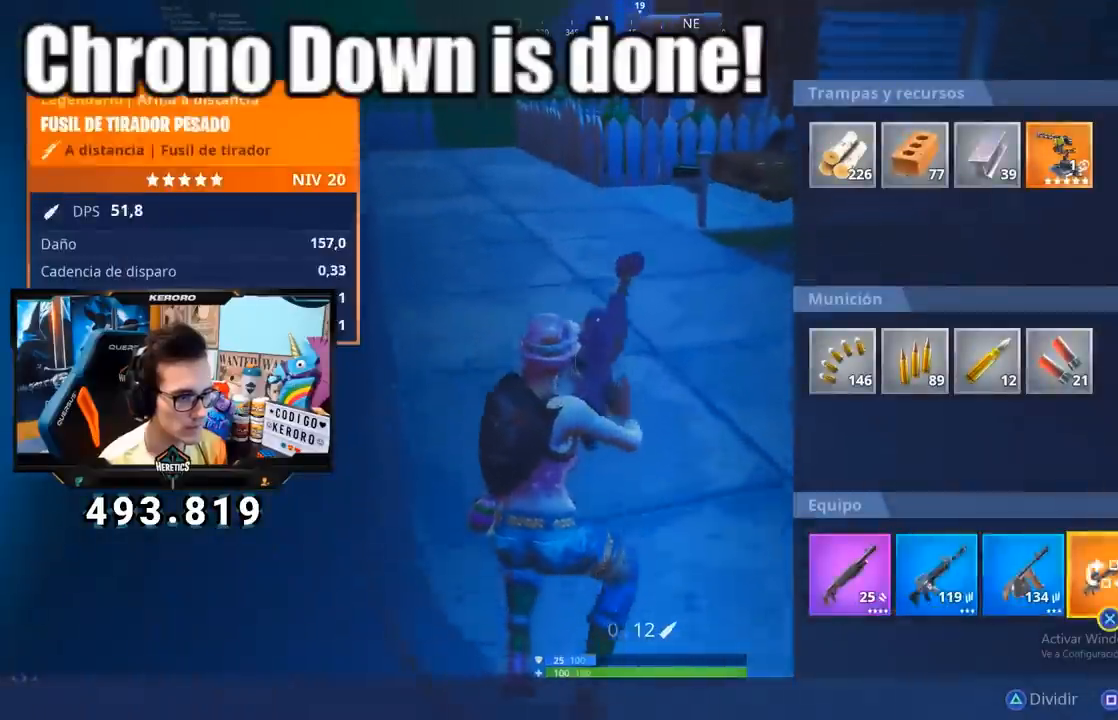
{"buttons": ["DPAD_RIGHT"], "left_stick": "center", "right_stick": "center", "events": [[17, "CROSS", "up"], [17, "DPAD_LEFT", "down"], [67, "DPAD_LEFT", "up"], [150, "DPAD_LEFT", "down"], [217, "DPAD_LEFT", "up"], [284, "DPAD_LEFT", "down"], [334, "CROSS", "down"], [351, "DPAD_LEFT", "up"], [467, "CROSS", "up"], [467, "DPAD_RIGHT", "down"]]}
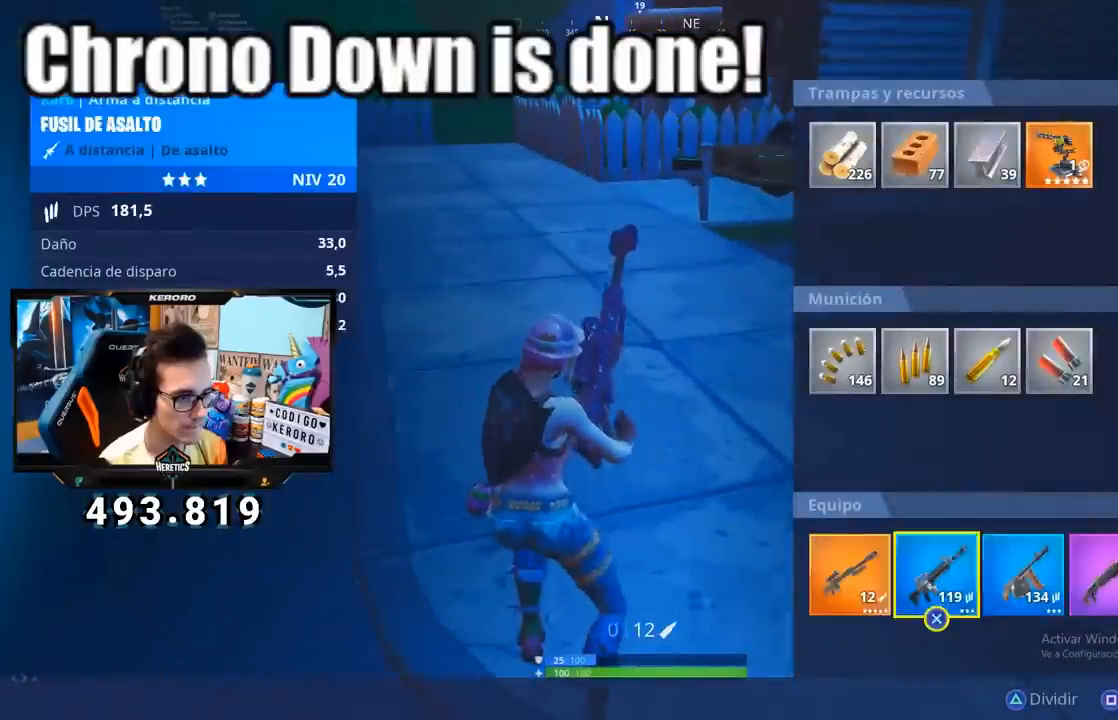
{"buttons": [], "left_stick": "right", "right_stick": "center", "events": [[16, "DPAD_RIGHT", "up"], [100, "DPAD_RIGHT", "down"], [150, "DPAD_RIGHT", "up"], [167, "CROSS", "down"], [250, "CROSS", "up"], [250, "DPAD_RIGHT", "down"], [300, "CROSS", "down"], [317, "DPAD_RIGHT", "up"], [417, "CIRCLE", "down"], [417, "CROSS", "up"], [417, "left_stick", "right"], [500, "CIRCLE", "up"]]}
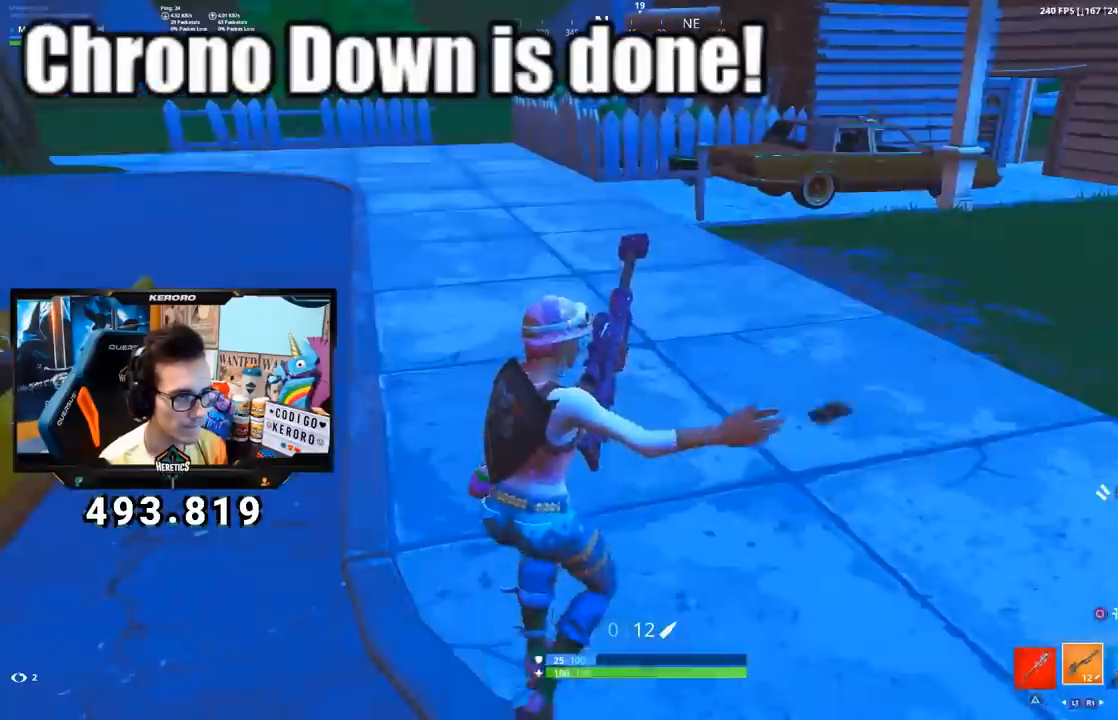
{"buttons": [], "left_stick": "up", "right_stick": "right", "events": [[84, "CROSS", "down"], [167, "CROSS", "up"], [284, "right_stick", "right"], [401, "left_stick", "up"]]}
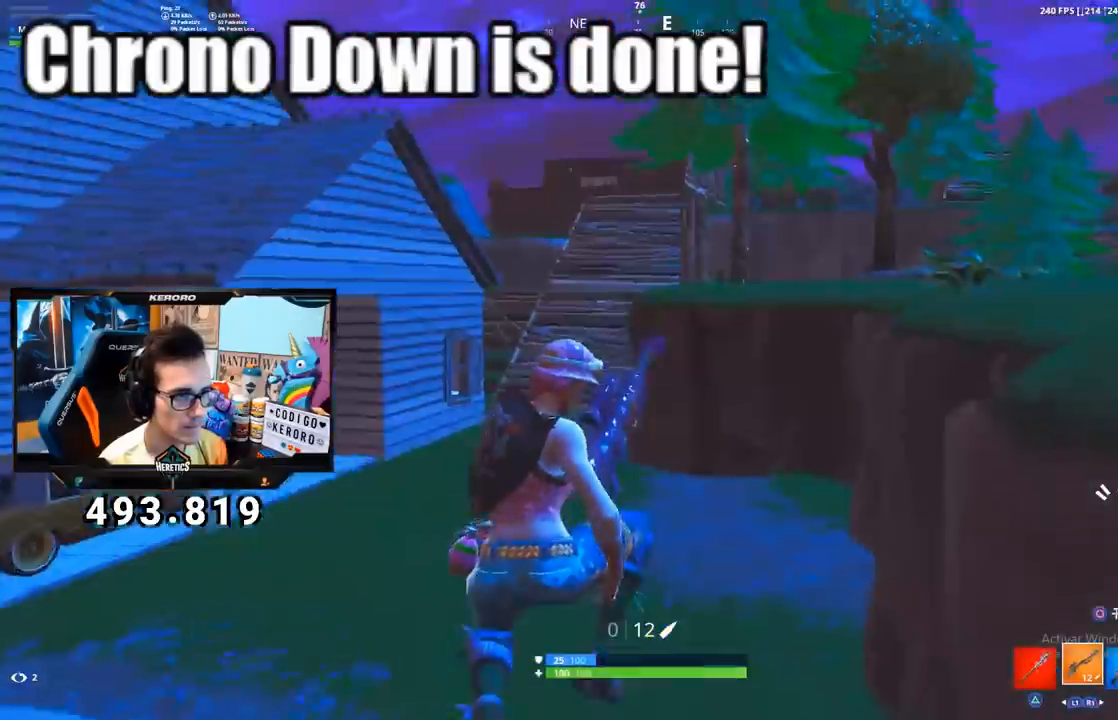
{"buttons": ["CROSS"], "left_stick": "up", "right_stick": "center", "events": [[17, "right_stick", "center"], [184, "right_stick", "up"], [267, "right_stick", "center"], [501, "CROSS", "down"]]}
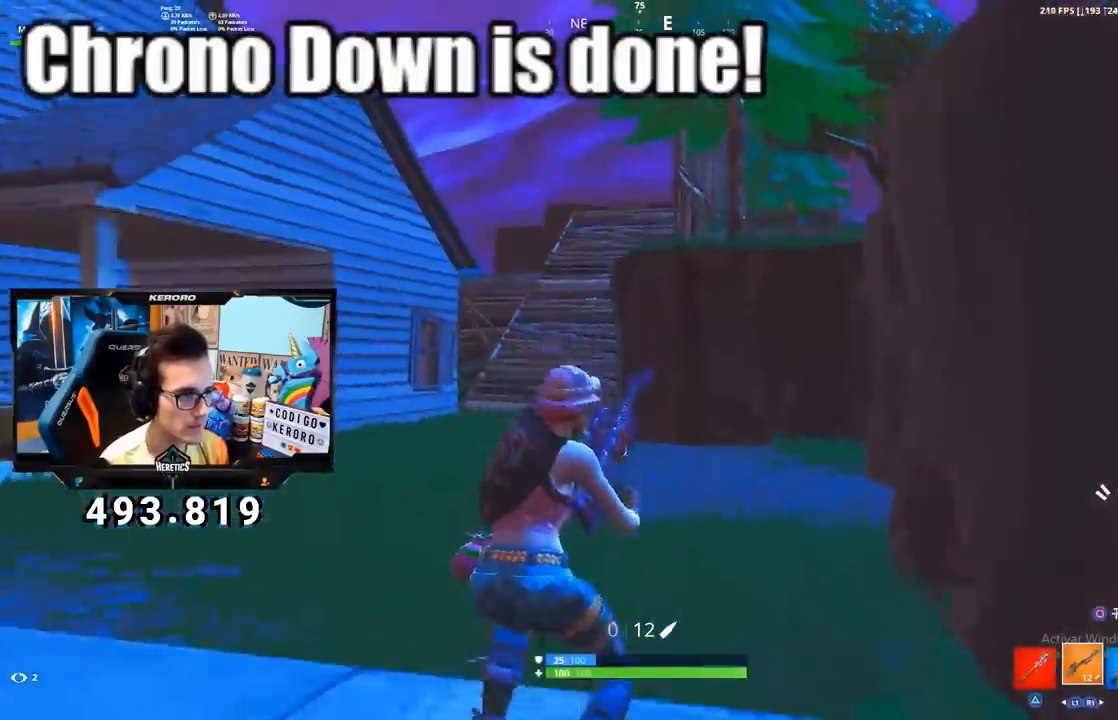
{"buttons": [], "left_stick": "up", "right_stick": "center", "events": [[100, "CROSS", "up"], [233, "right_stick", "down-right"], [333, "right_stick", "center"]]}
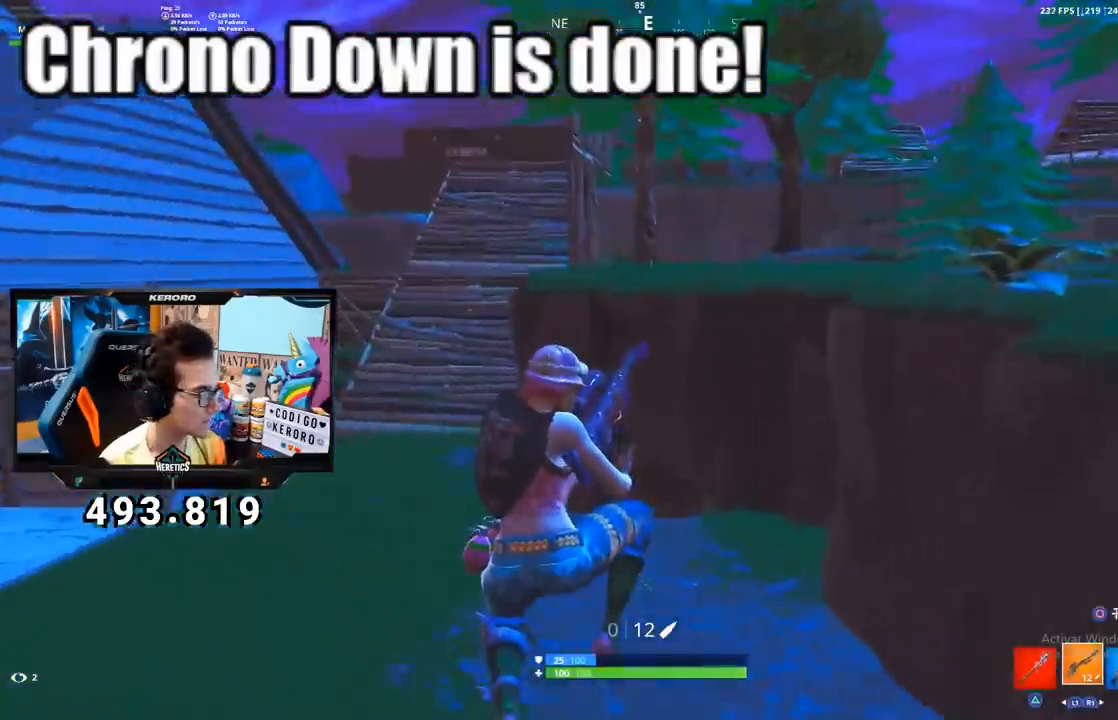
{"buttons": [], "left_stick": "up", "right_stick": "center", "events": [[184, "right_stick", "up-left"], [284, "right_stick", "center"]]}
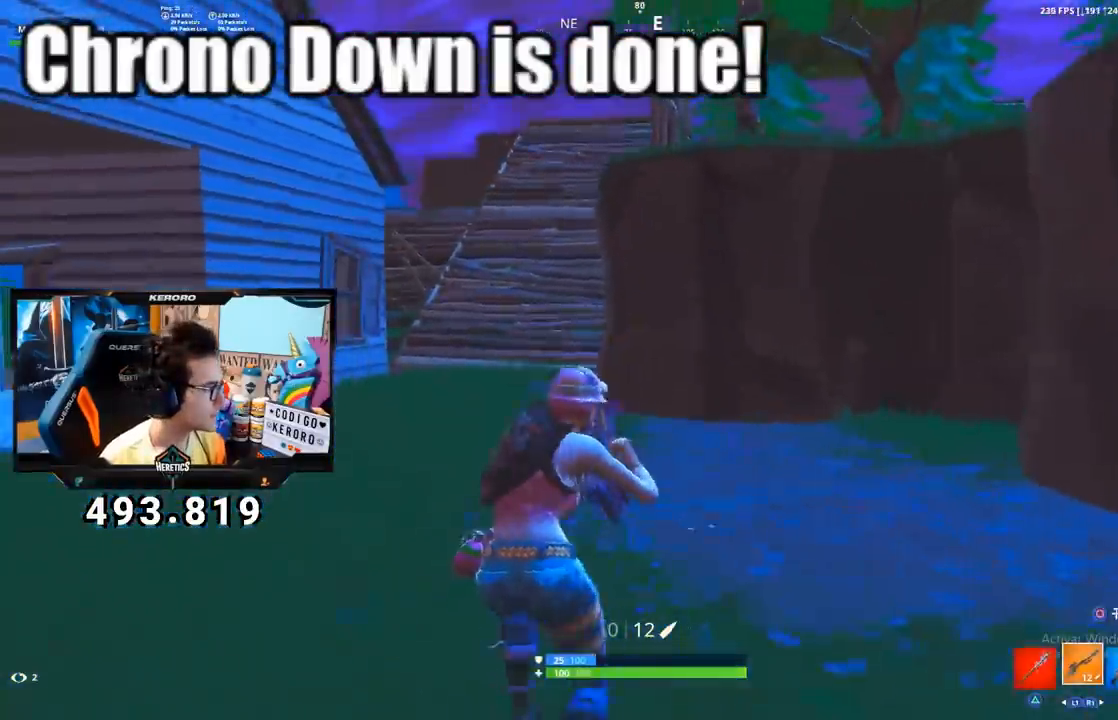
{"buttons": [], "left_stick": "up", "right_stick": "right", "events": [[66, "right_stick", "right"], [150, "right_stick", "center"], [250, "CROSS", "down"], [350, "CROSS", "up"], [500, "right_stick", "right"]]}
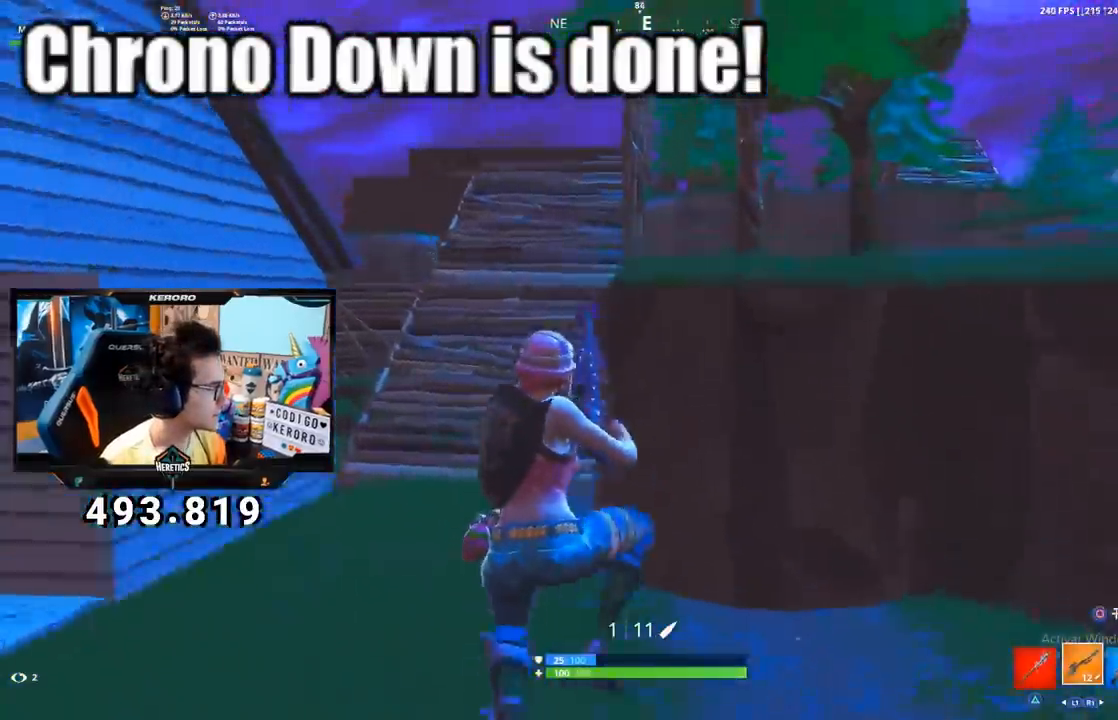
{"buttons": [], "left_stick": "up-left", "right_stick": "right", "events": [[84, "left_stick", "up-left"], [134, "right_stick", "center"], [467, "right_stick", "right"]]}
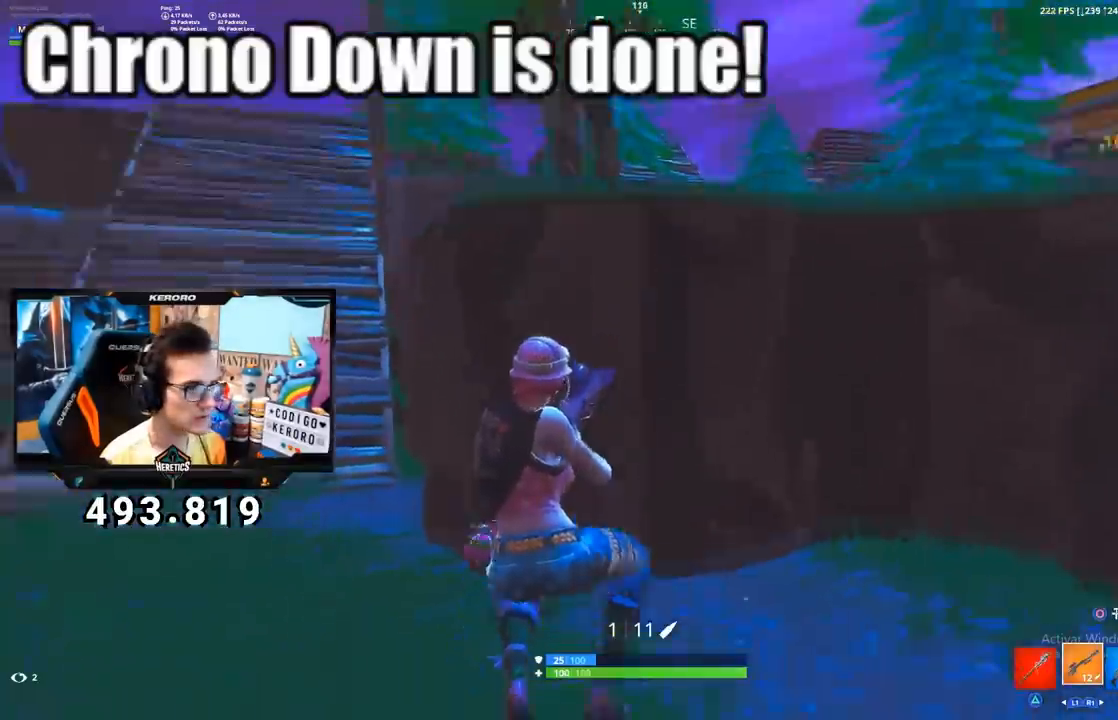
{"buttons": [], "left_stick": "up-left", "right_stick": "right", "events": [[50, "right_stick", "center"], [250, "CROSS", "down"], [350, "CROSS", "up"], [450, "right_stick", "right"]]}
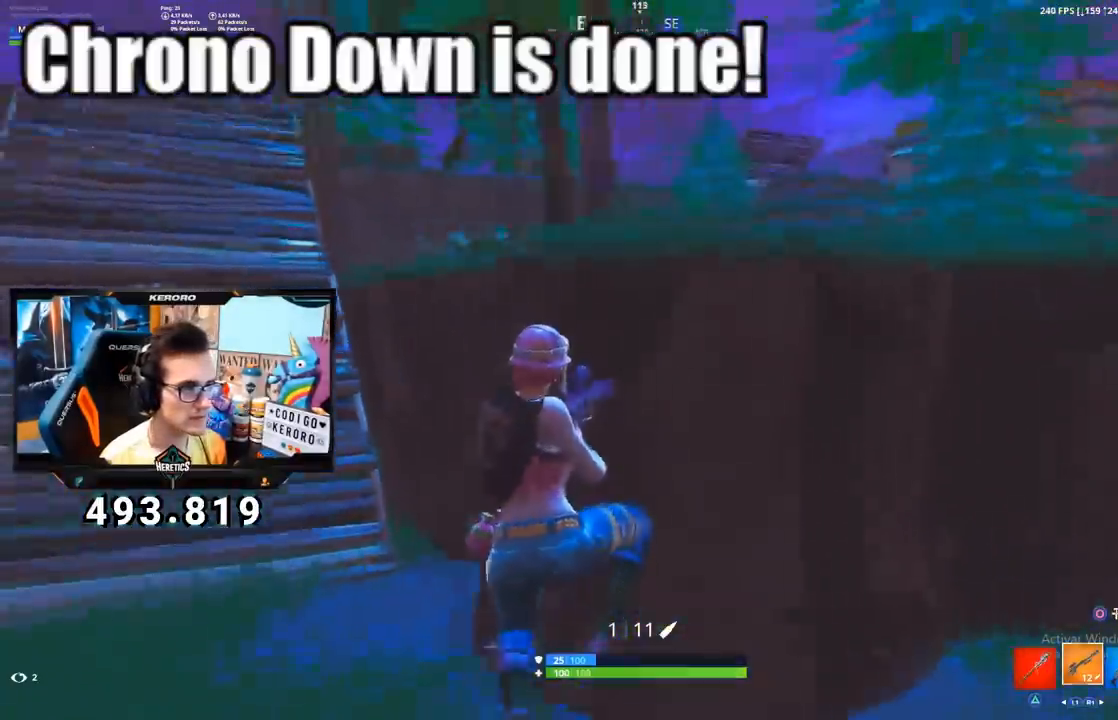
{"buttons": ["SQUARE"], "left_stick": "up-left", "right_stick": "center", "events": [[33, "R1", "down"], [67, "right_stick", "center"], [150, "R1", "up"], [167, "SQUARE", "down"], [234, "SQUARE", "up"], [317, "SQUARE", "down"], [384, "SQUARE", "up"], [451, "SQUARE", "down"]]}
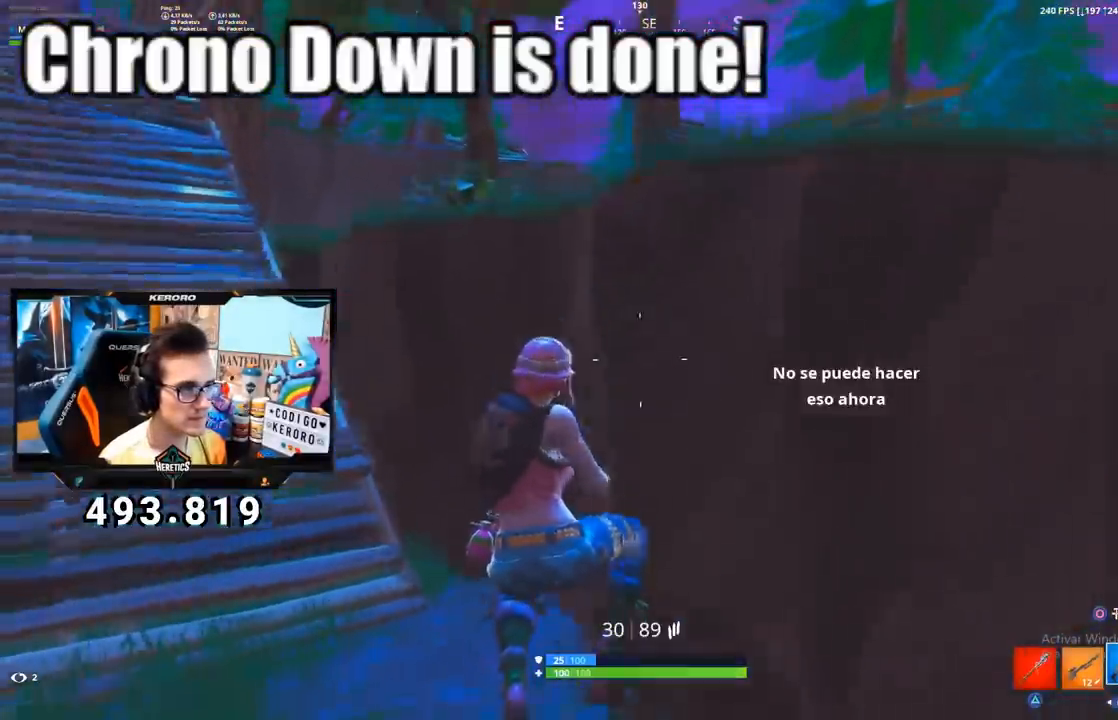
{"buttons": [], "left_stick": "up-left", "right_stick": "right", "events": [[33, "SQUARE", "up"], [100, "SQUARE", "down"], [166, "SQUARE", "up"], [283, "CROSS", "down"], [400, "CROSS", "up"], [483, "right_stick", "right"]]}
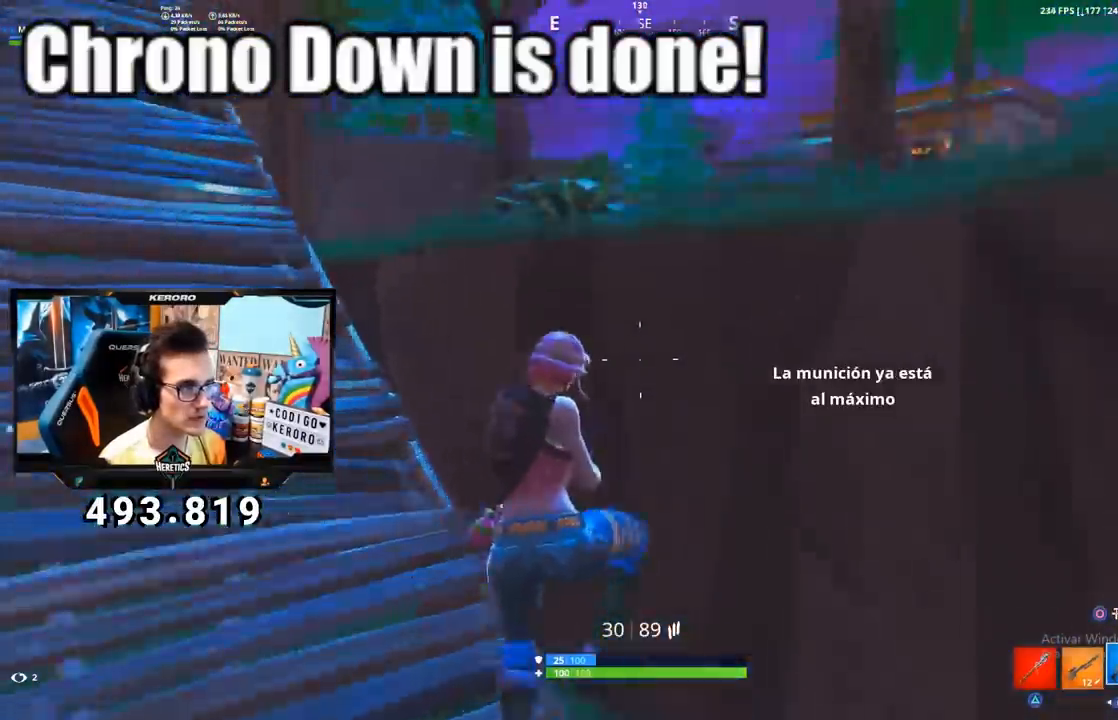
{"buttons": ["R1"], "left_stick": "up-left", "right_stick": "up", "events": [[117, "right_stick", "center"], [417, "right_stick", "up"], [451, "R1", "down"]]}
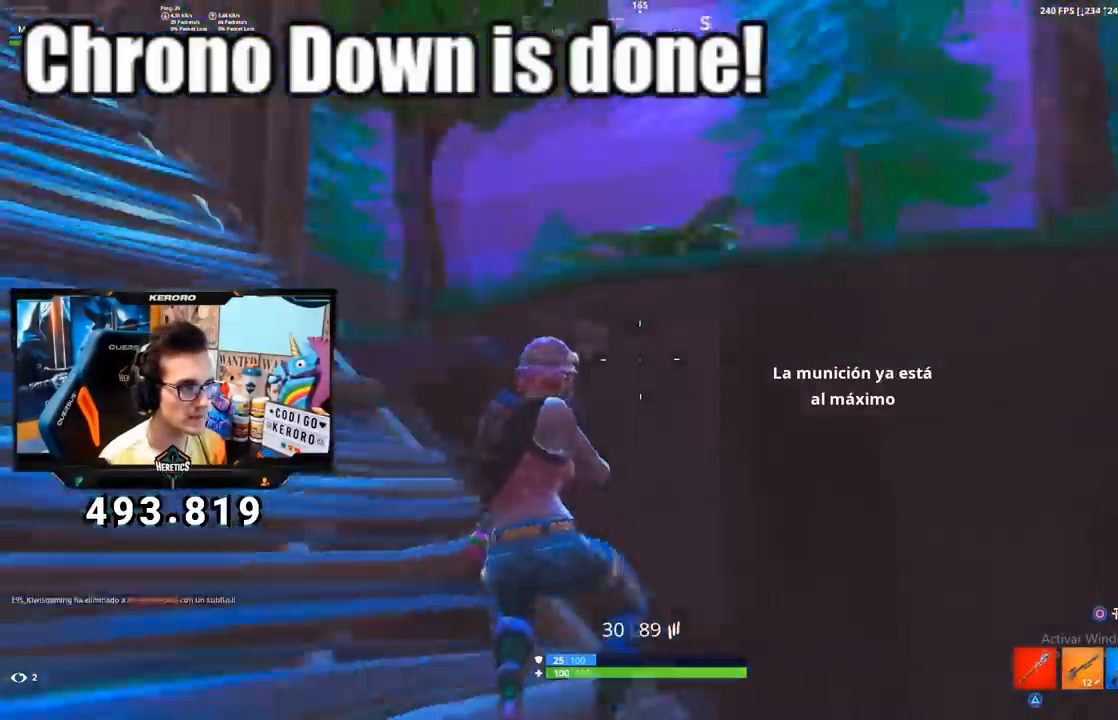
{"buttons": [], "left_stick": "up-left", "right_stick": "center", "events": [[50, "right_stick", "center"], [66, "R1", "up"], [183, "right_stick", "up-left"], [317, "right_stick", "center"]]}
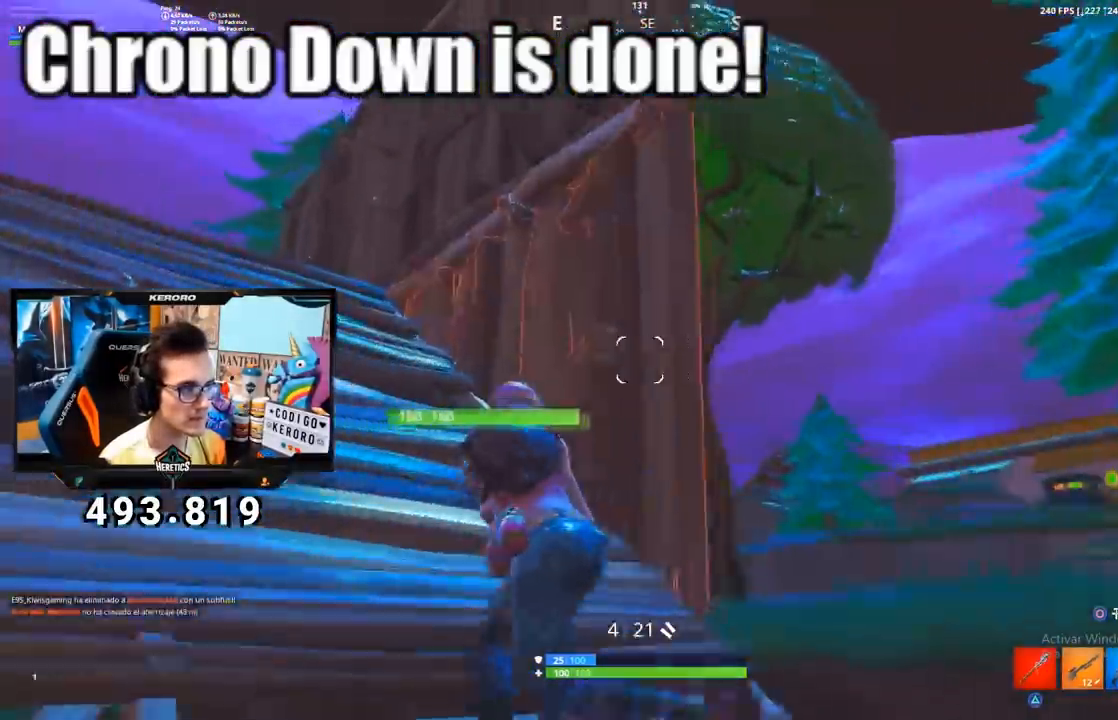
{"buttons": [], "left_stick": "up", "right_stick": "down-left", "events": [[17, "right_stick", "left"], [184, "right_stick", "center"], [451, "right_stick", "down-left"], [467, "left_stick", "up"]]}
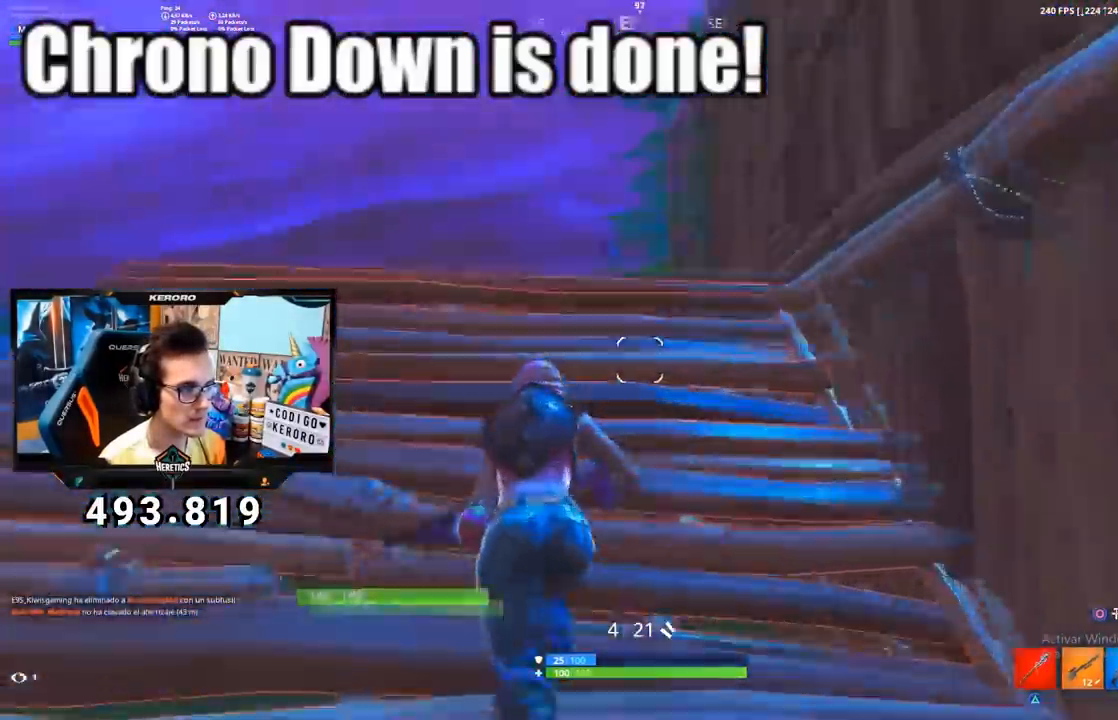
{"buttons": [], "left_stick": "up-left", "right_stick": "down-left", "events": [[83, "right_stick", "center"], [317, "right_stick", "down"], [500, "left_stick", "up-left"], [500, "right_stick", "down-left"]]}
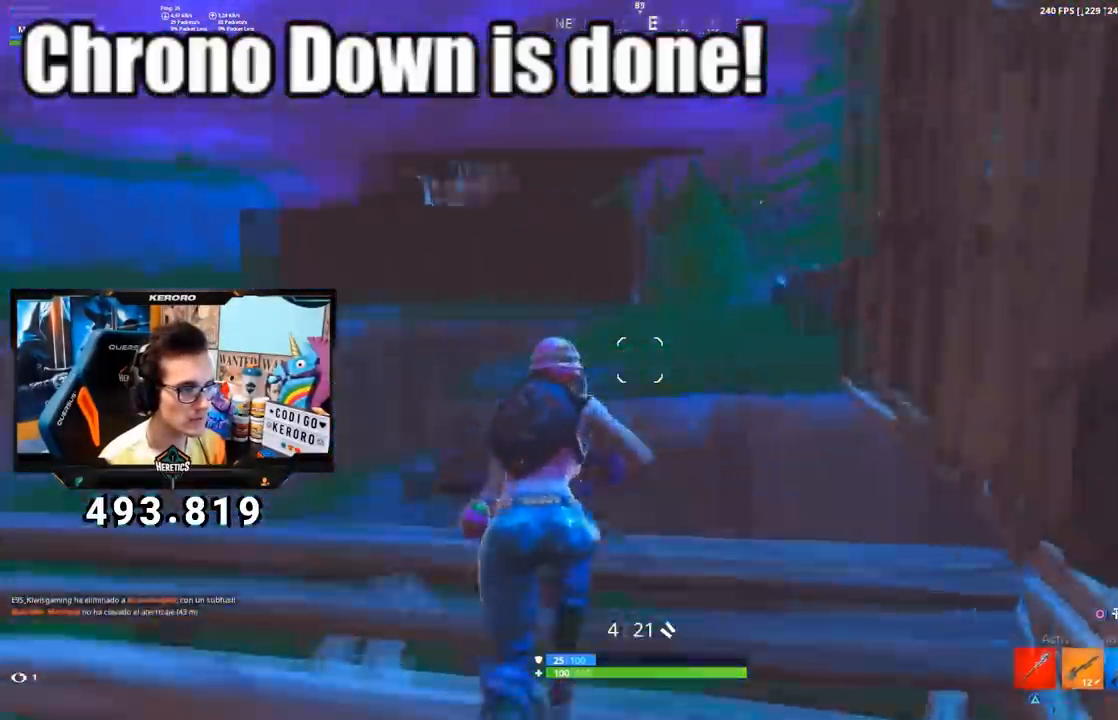
{"buttons": [], "left_stick": "up-left", "right_stick": "right", "events": [[367, "right_stick", "right"]]}
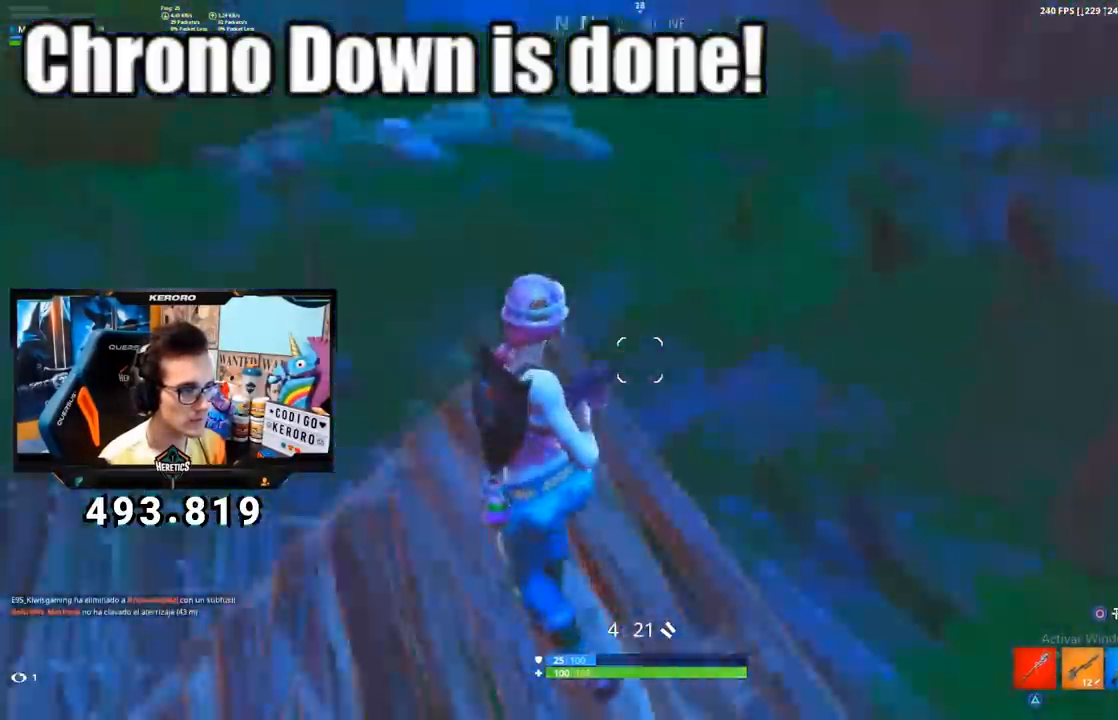
{"buttons": [], "left_stick": "down-right", "right_stick": "center", "events": [[150, "left_stick", "down-left"], [250, "left_stick", "down-right"], [250, "right_stick", "center"], [317, "CROSS", "down"], [417, "CROSS", "up"]]}
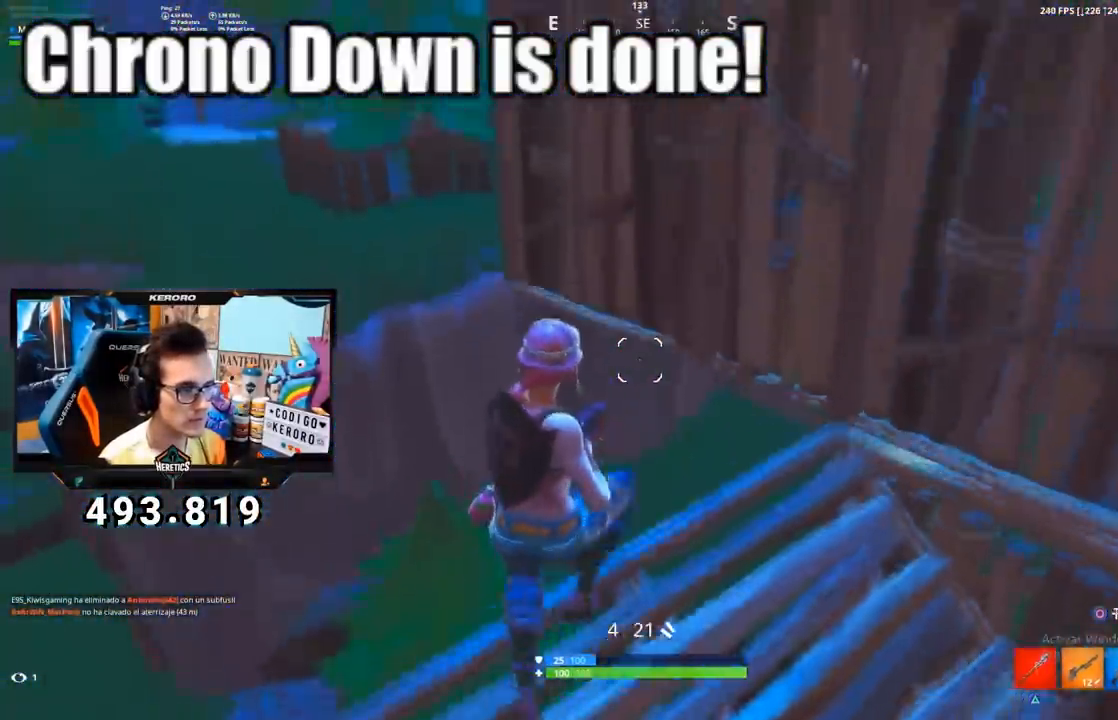
{"buttons": ["CROSS"], "left_stick": "left", "right_stick": "center", "events": [[17, "right_stick", "down-right"], [150, "right_stick", "right"], [234, "CROSS", "down"], [250, "right_stick", "center"], [267, "left_stick", "down-left"], [367, "left_stick", "left"]]}
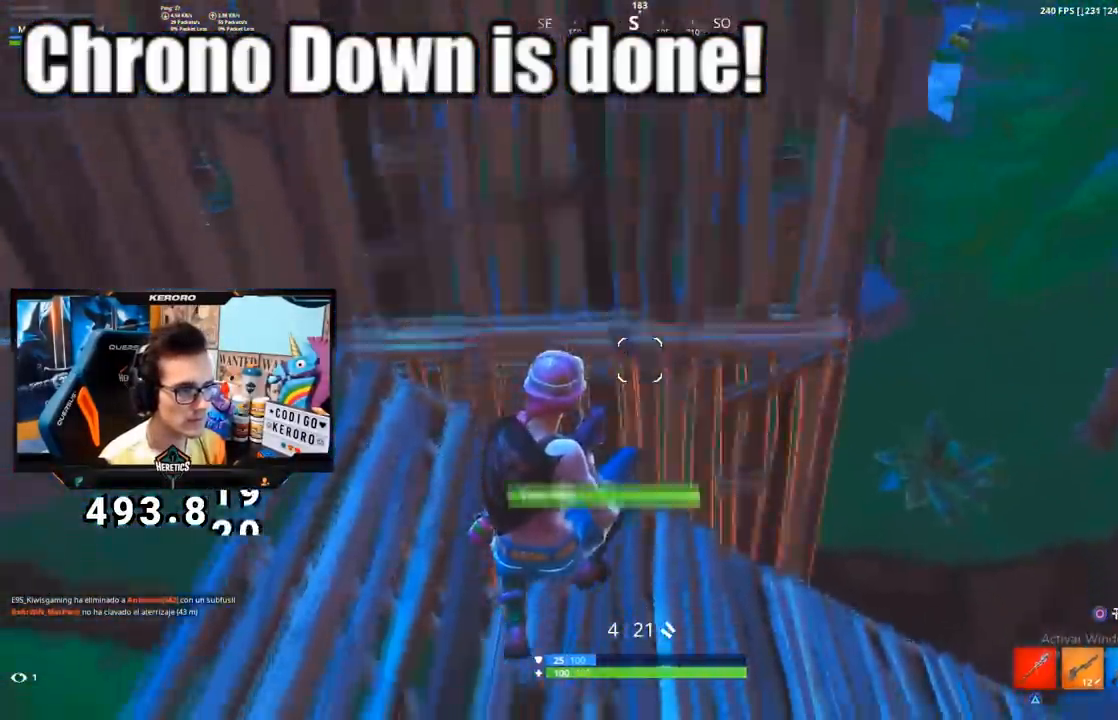
{"buttons": ["CROSS"], "left_stick": "left", "right_stick": "center"}
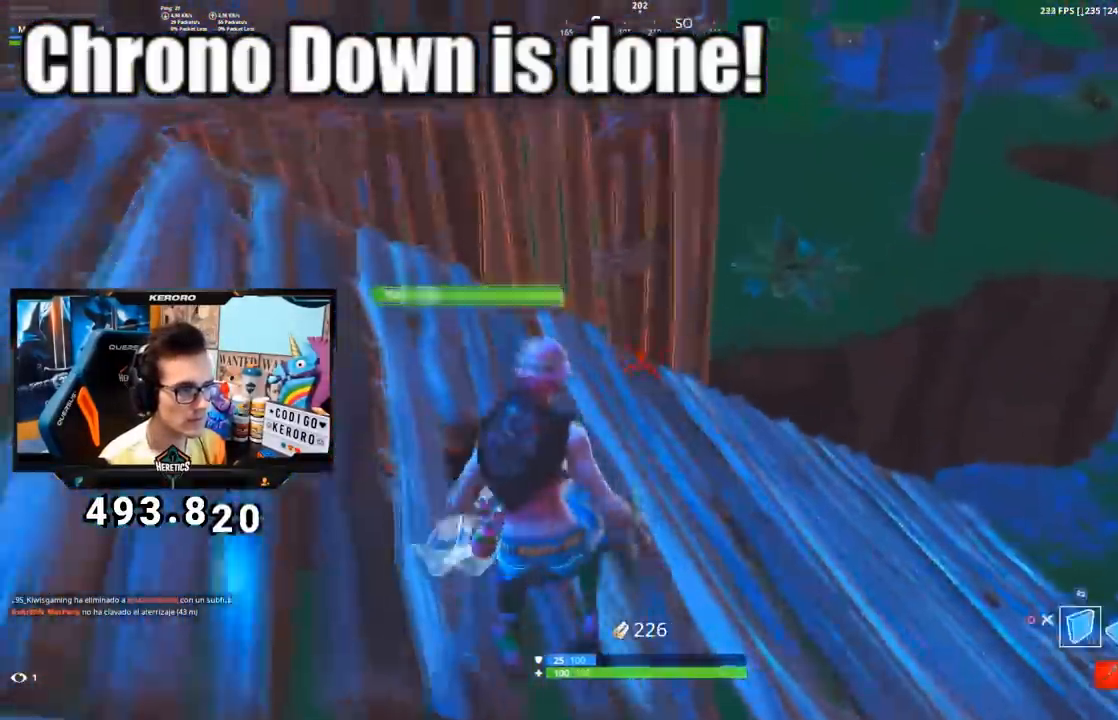
{"buttons": [], "left_stick": "left", "right_stick": "center", "events": [[200, "CROSS", "up"], [250, "R1", "down"], [267, "right_stick", "right"], [350, "right_stick", "center"], [367, "L2", "down"], [401, "CIRCLE", "down"], [417, "R1", "up"], [501, "CIRCLE", "up"], [501, "L2", "up"]]}
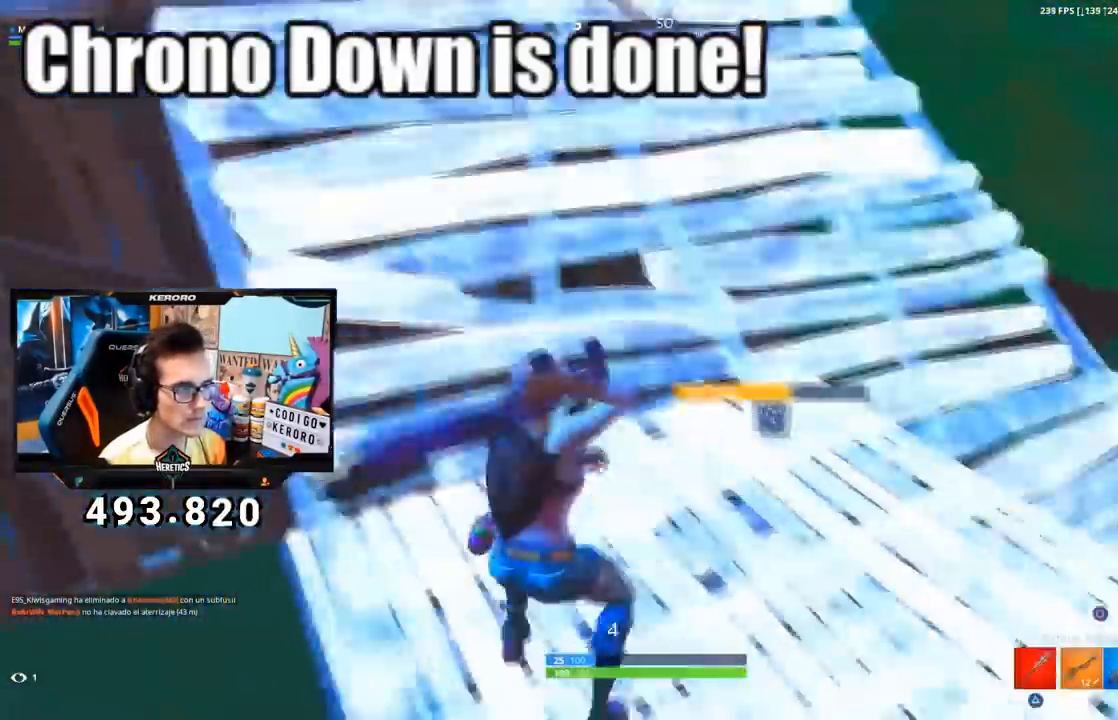
{"buttons": [], "left_stick": "left", "right_stick": "down-right", "events": [[83, "left_stick", "up-left"], [100, "right_stick", "down-right"], [150, "right_stick", "right"], [317, "right_stick", "center"], [433, "right_stick", "down-right"], [450, "left_stick", "left"]]}